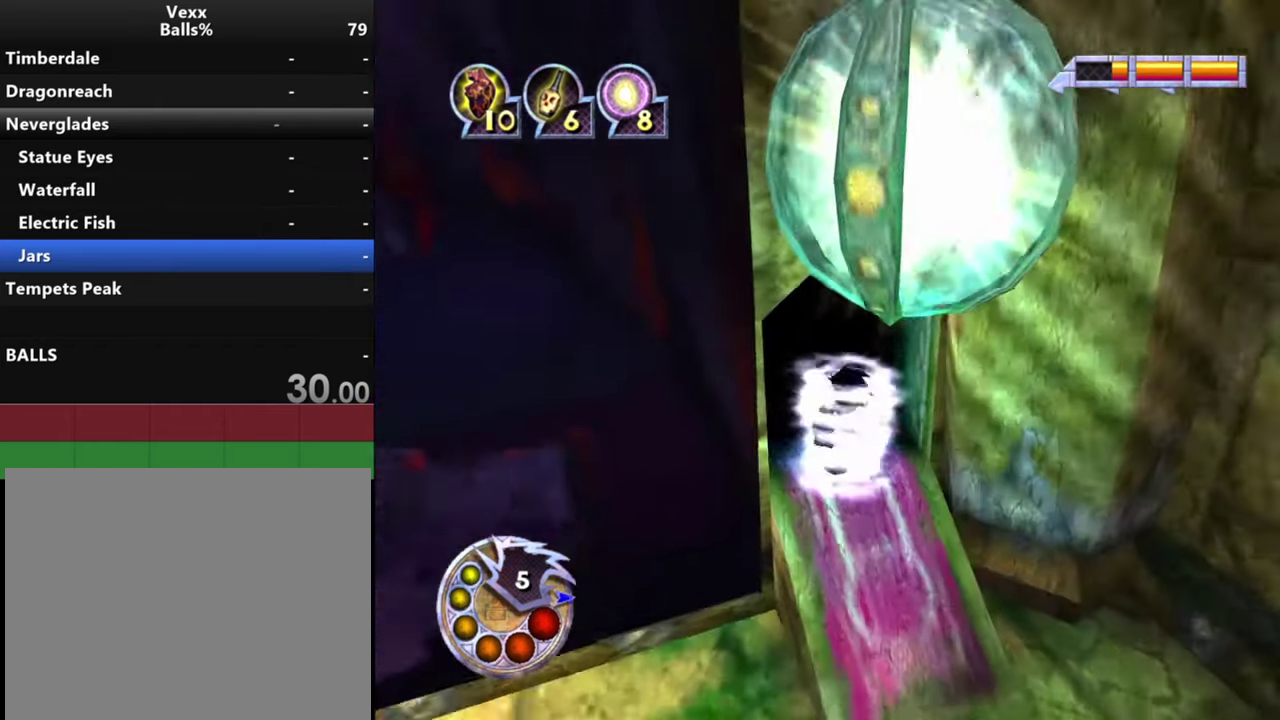
Gameplay with a controller (PlayStation layout); each line is a JSON object with the inputs held at the frame after it (dt_ms = milliseconds from this image to that frame). "events" lists button and stick changes between this image and that frame as [ms after this image, input, new state], when the widget could be followed in between.
{"dt_ms": 500, "buttons": [], "left_stick": "down", "right_stick": "center", "events": [[267, "left_stick", "down"]]}
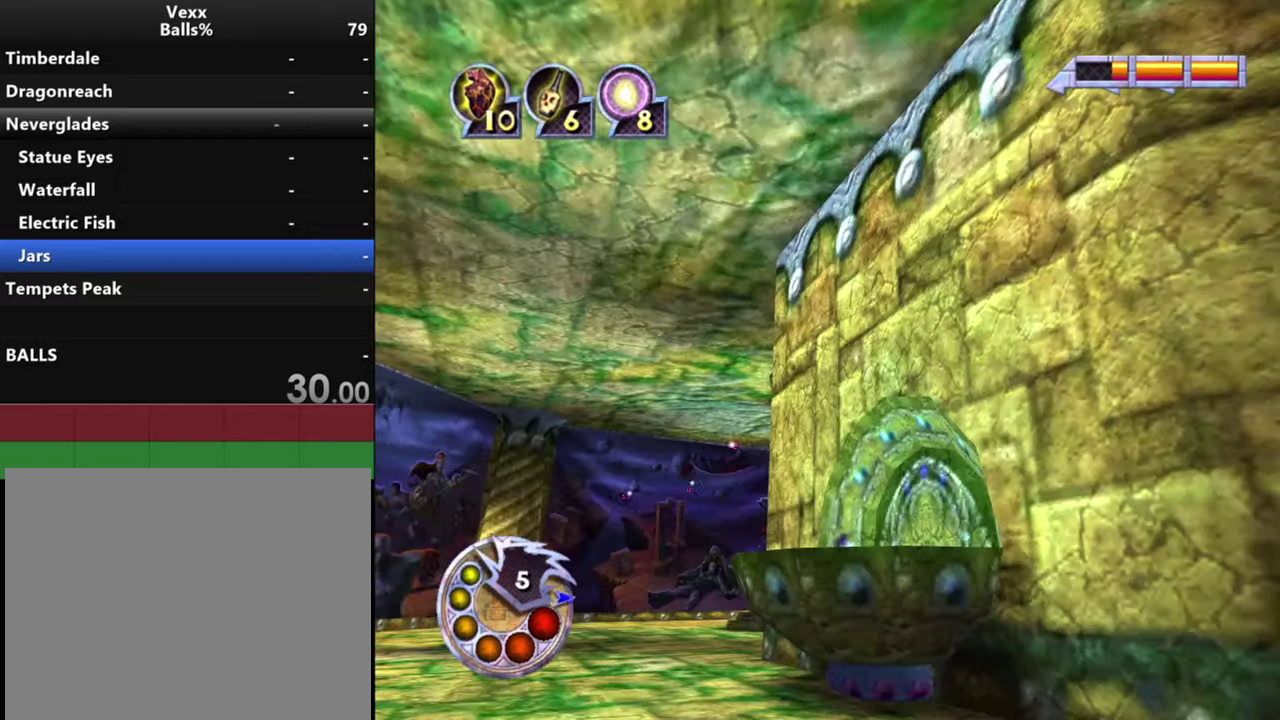
{"dt_ms": 500, "buttons": [], "left_stick": "center", "right_stick": "center", "events": [[333, "left_stick", "center"]]}
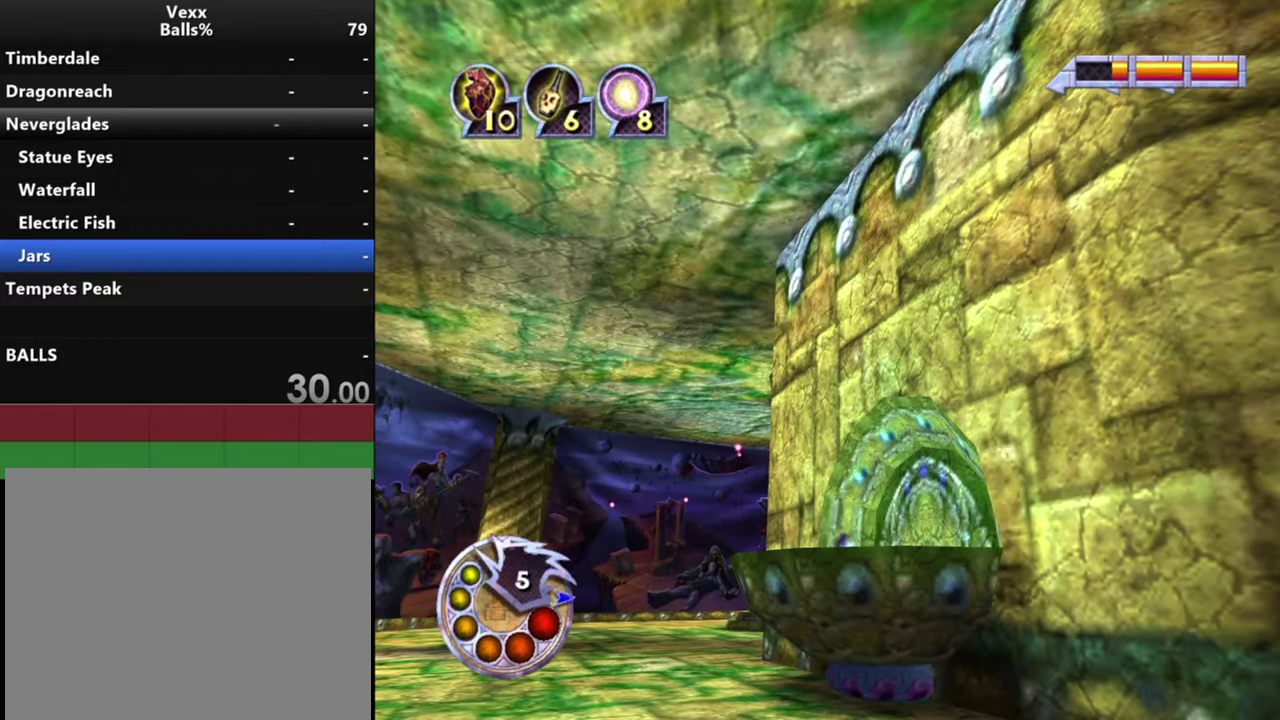
{"dt_ms": 500, "buttons": [], "left_stick": "center", "right_stick": "center", "events": []}
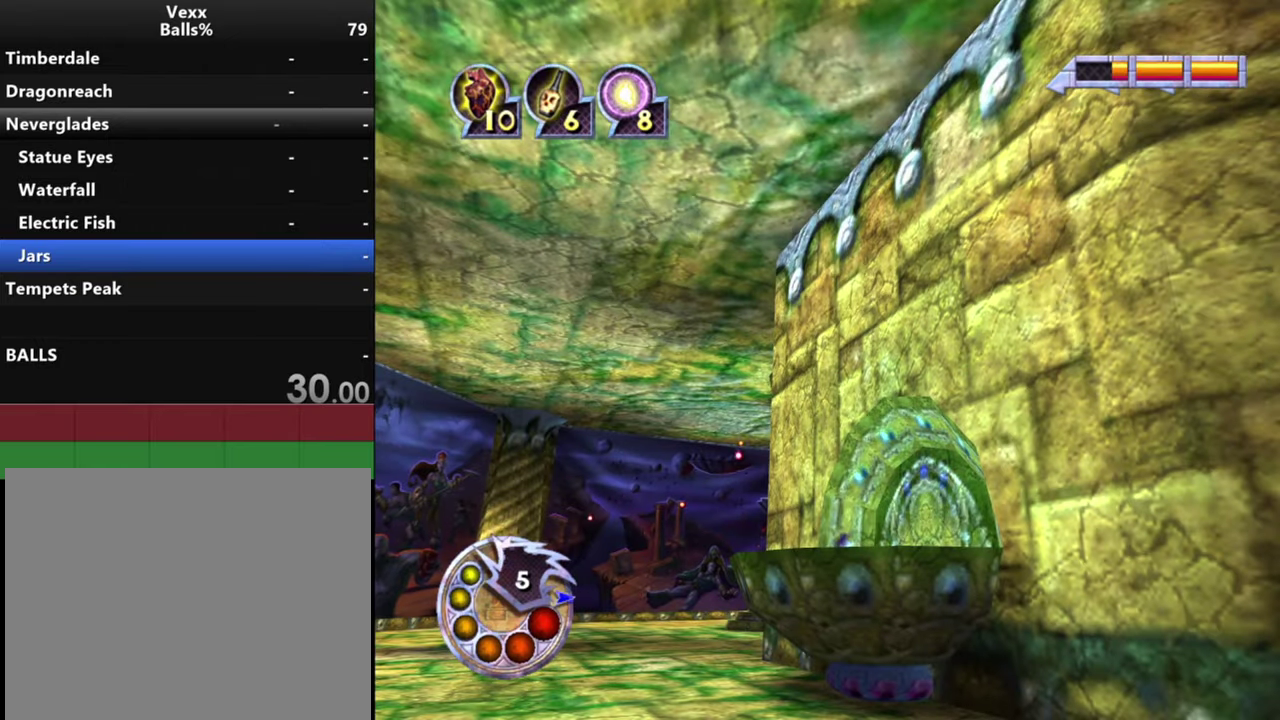
{"dt_ms": 500, "buttons": [], "left_stick": "center", "right_stick": "center", "events": []}
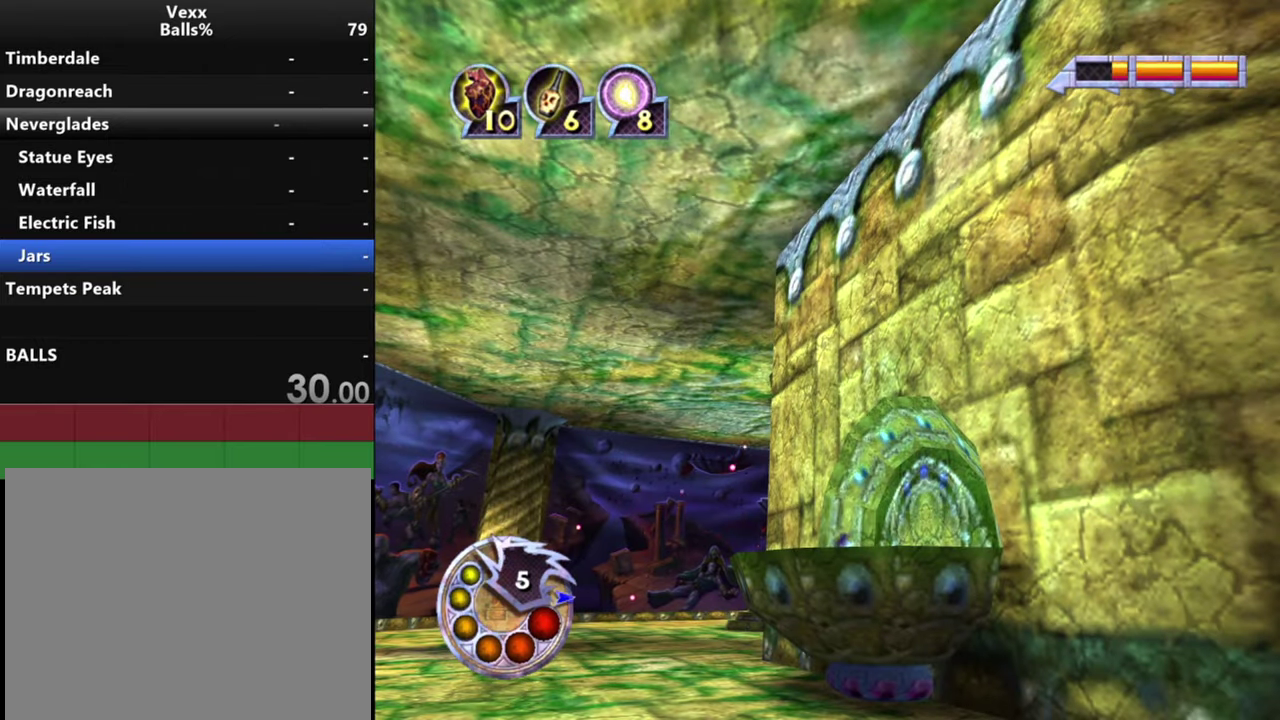
{"dt_ms": 500, "buttons": [], "left_stick": "center", "right_stick": "center", "events": []}
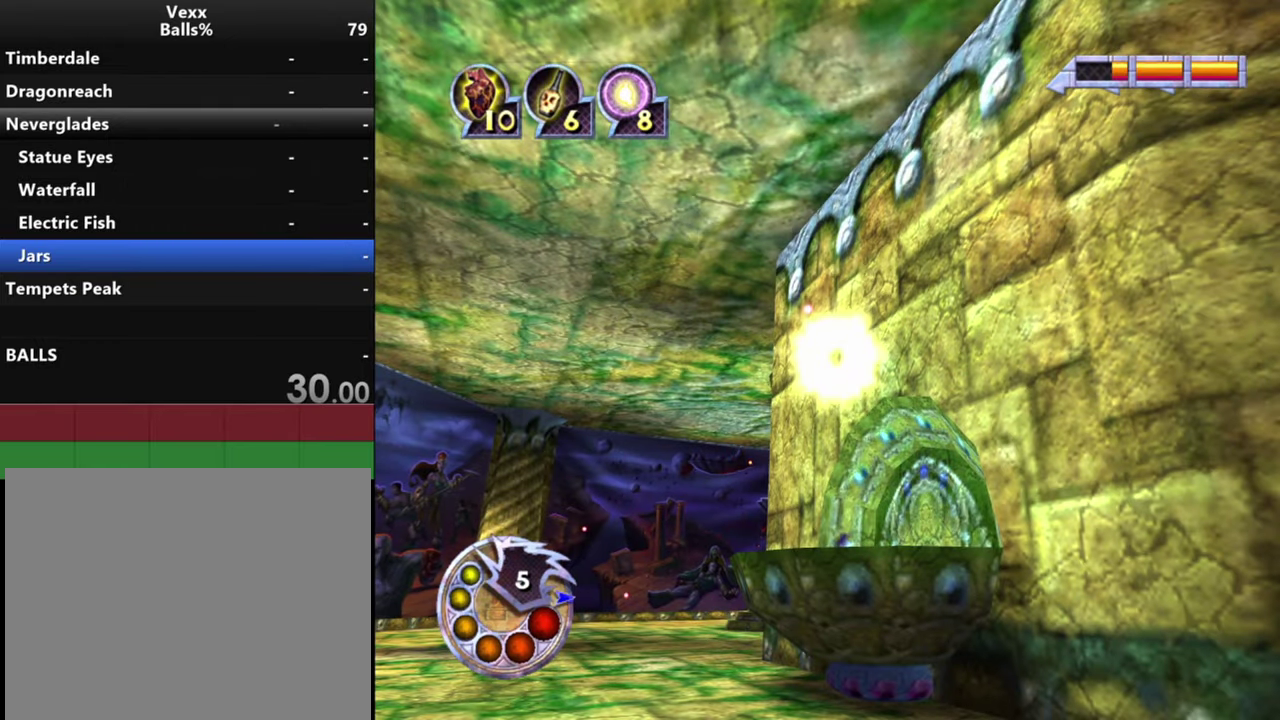
{"dt_ms": 500, "buttons": [], "left_stick": "center", "right_stick": "center", "events": []}
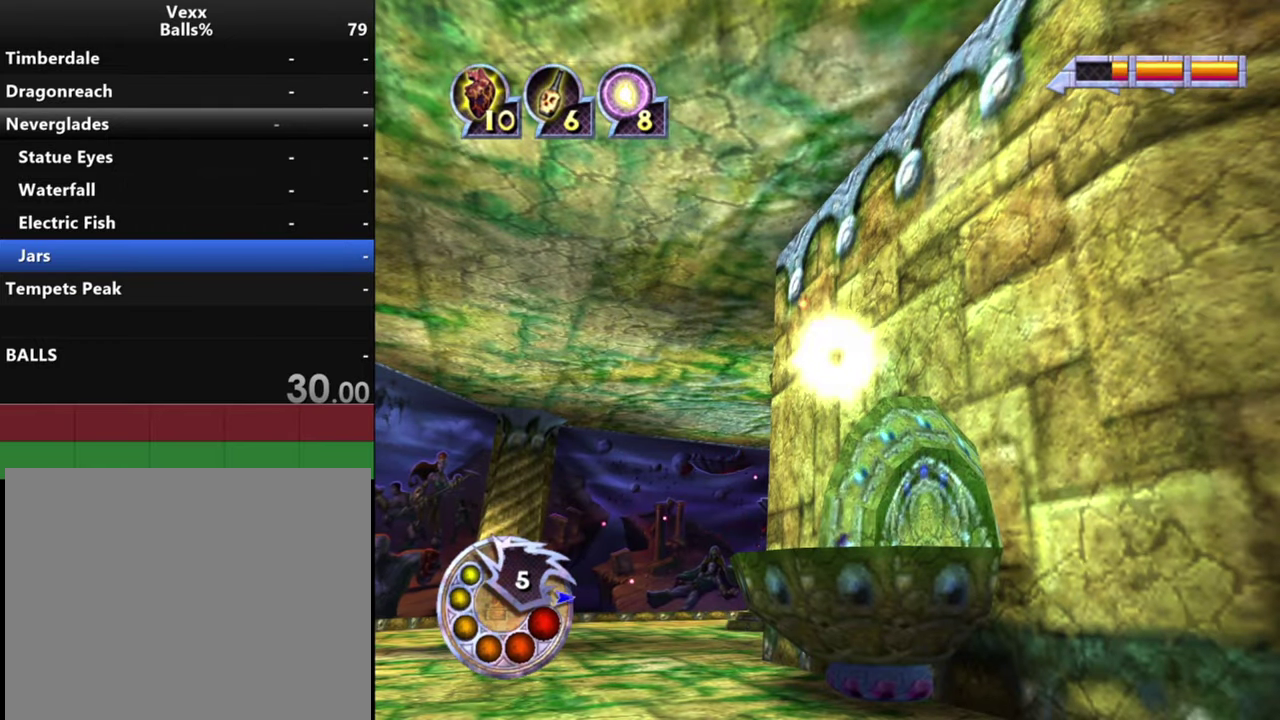
{"dt_ms": 400, "buttons": [], "left_stick": "down", "right_stick": "center", "events": [[333, "left_stick", "down"]]}
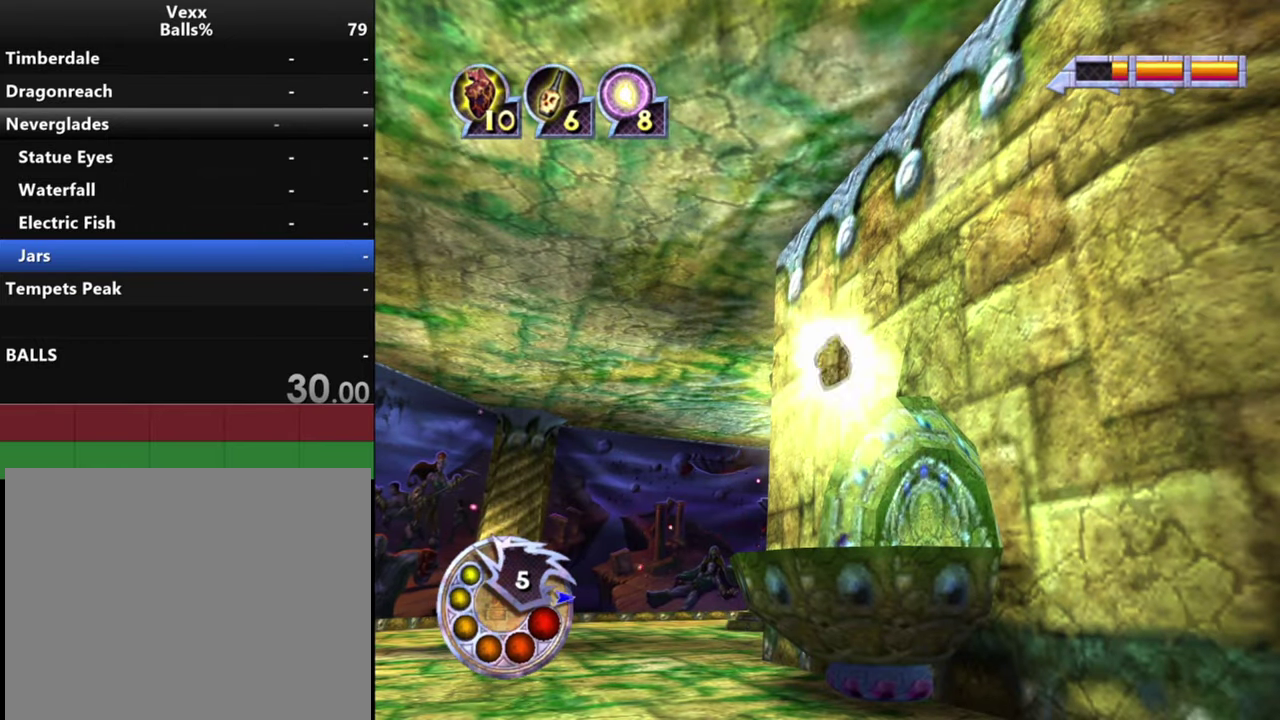
{"dt_ms": 600, "buttons": [], "left_stick": "down-left", "right_stick": "center", "events": [[266, "left_stick", "down-left"]]}
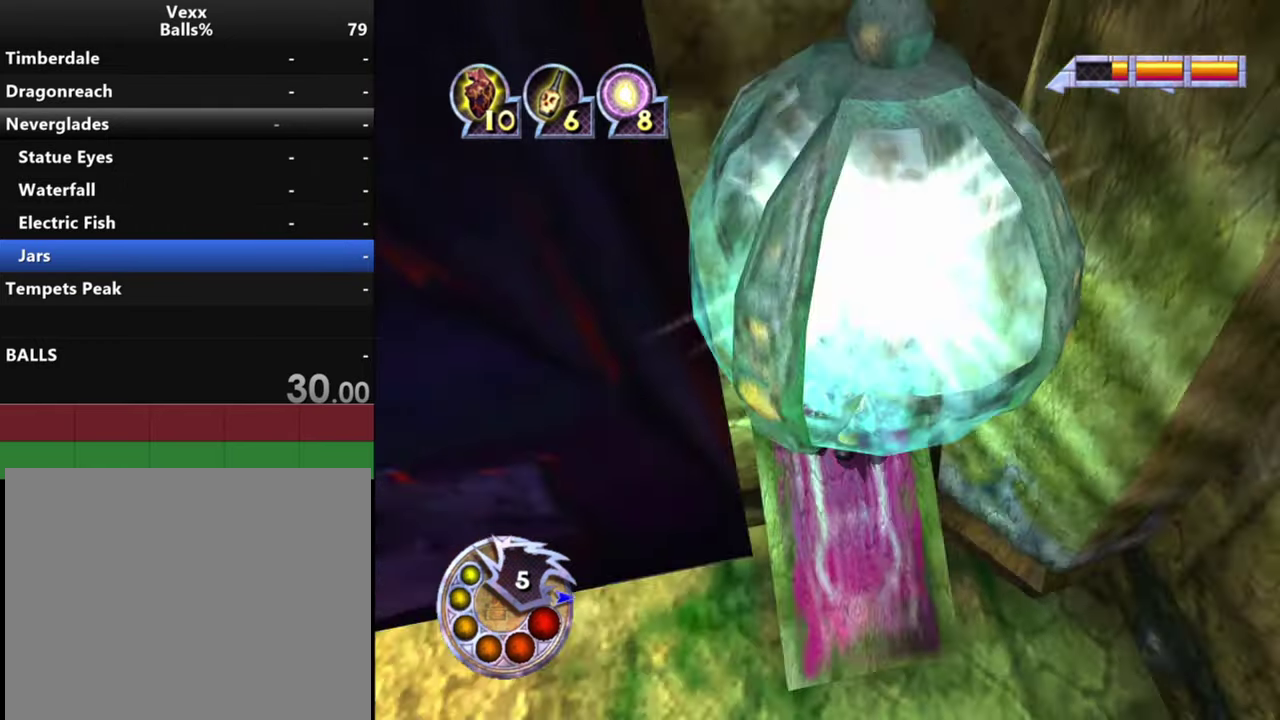
{"dt_ms": 500, "buttons": [], "left_stick": "down-left", "right_stick": "center", "events": []}
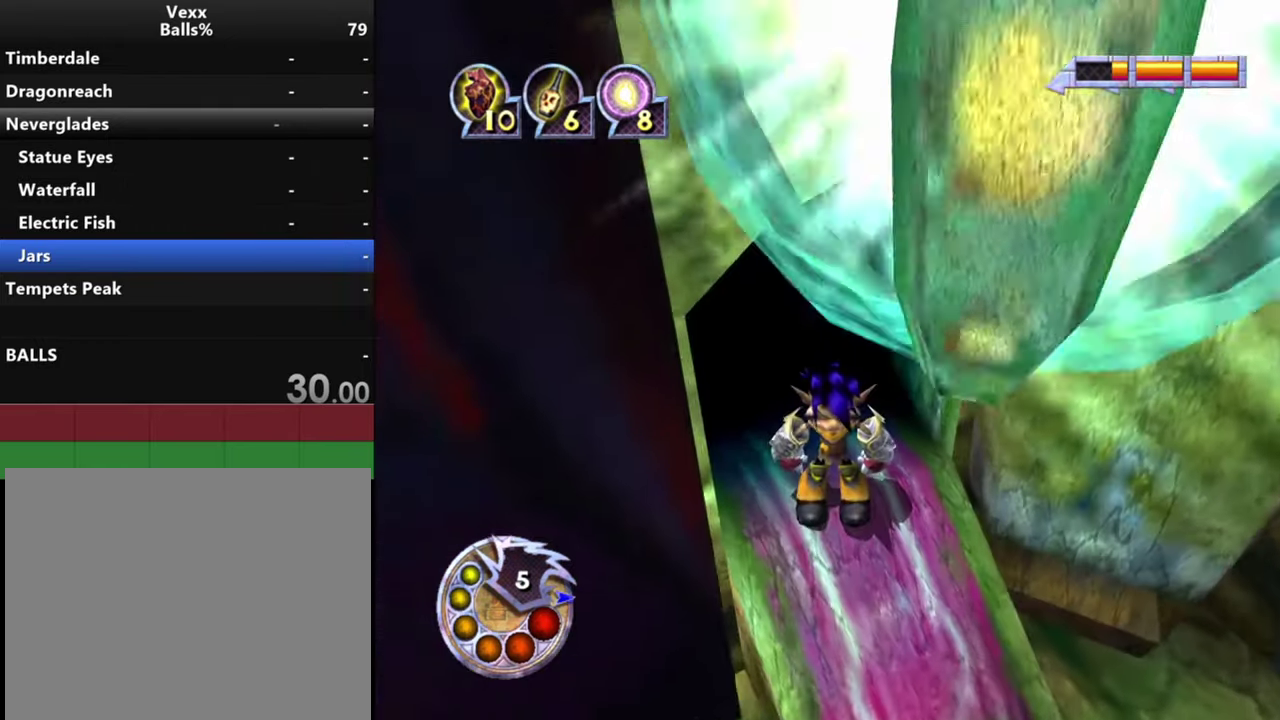
{"dt_ms": 500, "buttons": [], "left_stick": "down", "right_stick": "left", "events": [[100, "left_stick", "down"], [200, "right_stick", "left"]]}
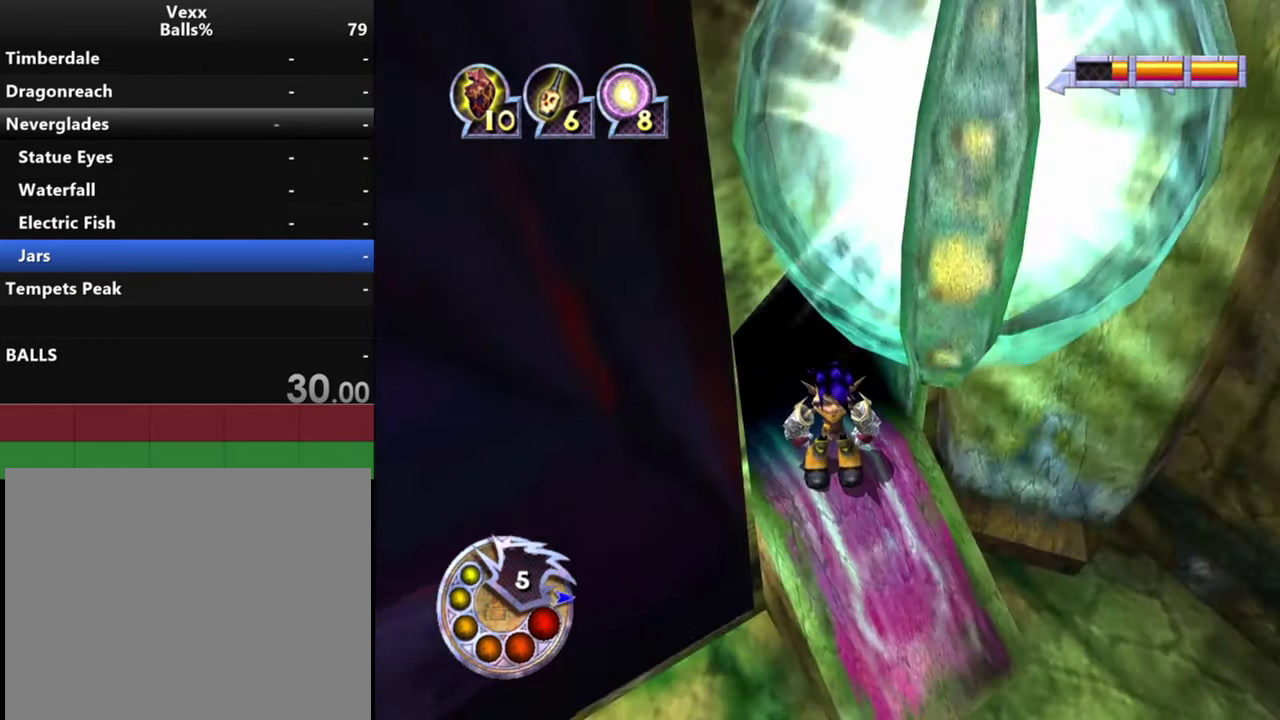
{"dt_ms": 600, "buttons": [], "left_stick": "down", "right_stick": "left", "events": []}
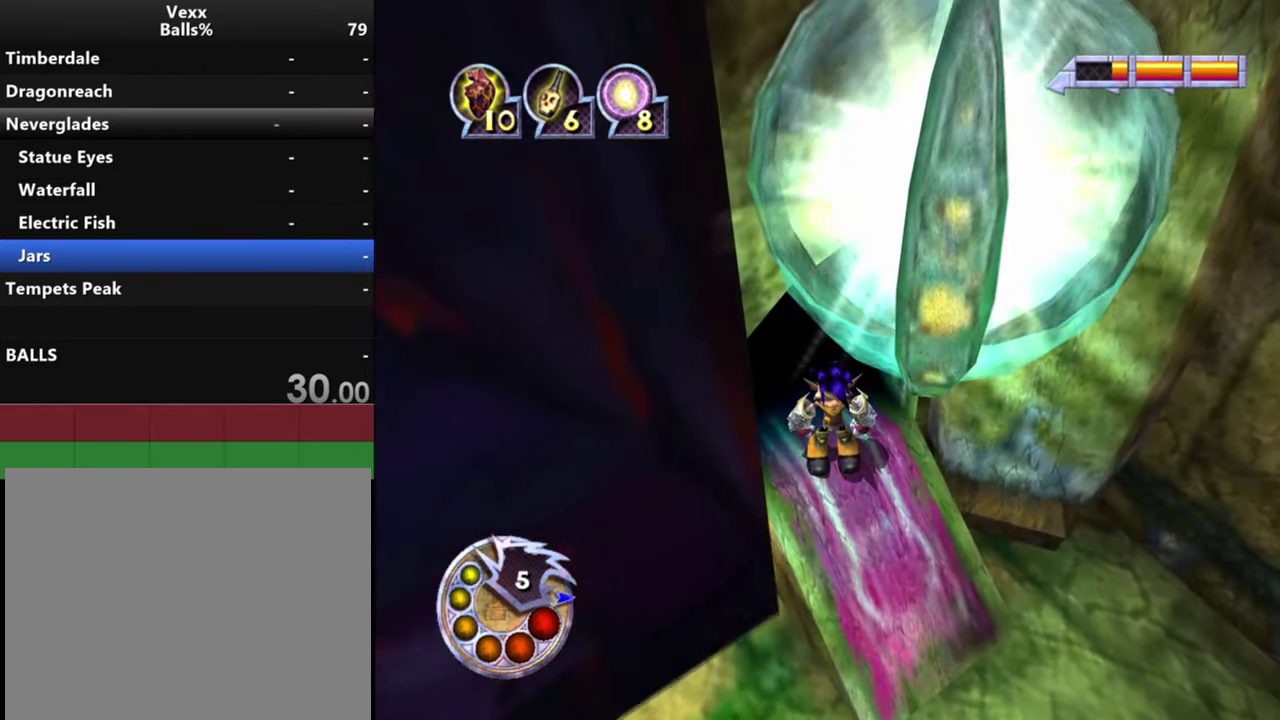
{"dt_ms": 400, "buttons": [], "left_stick": "down", "right_stick": "left", "events": []}
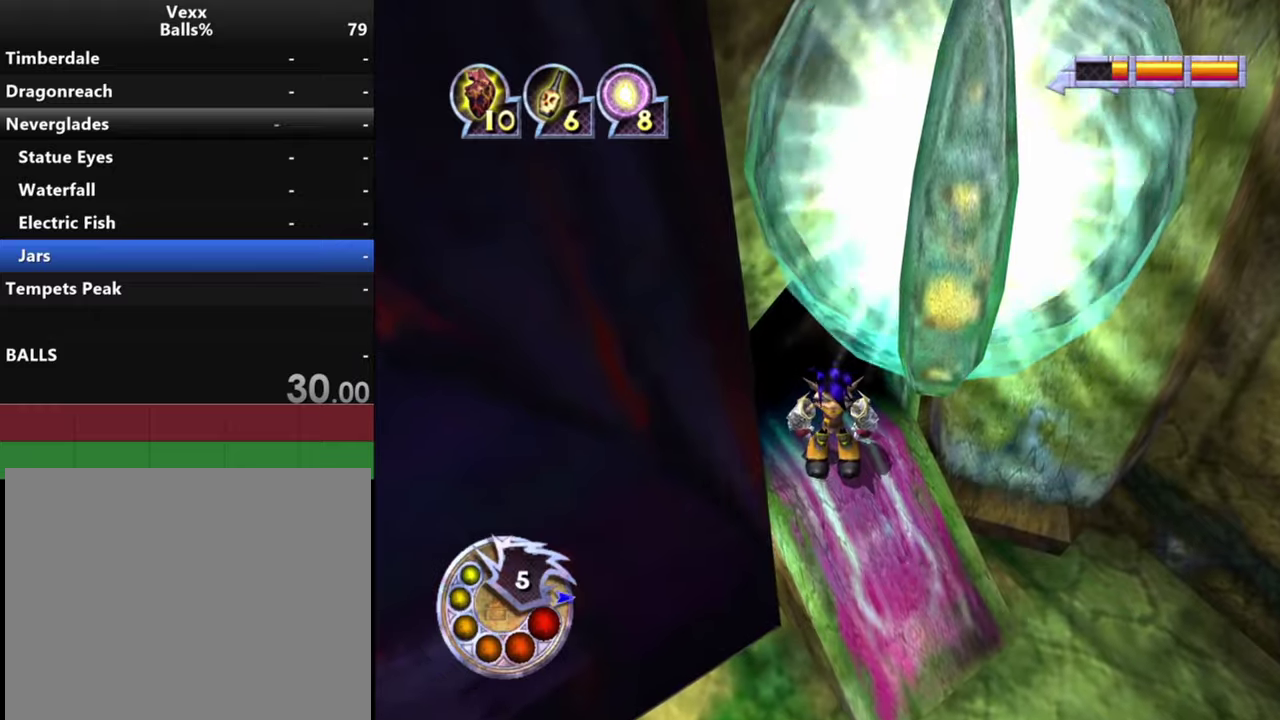
{"dt_ms": 700, "buttons": [], "left_stick": "left", "right_stick": "left", "events": [[267, "left_stick", "down-left"], [667, "left_stick", "left"]]}
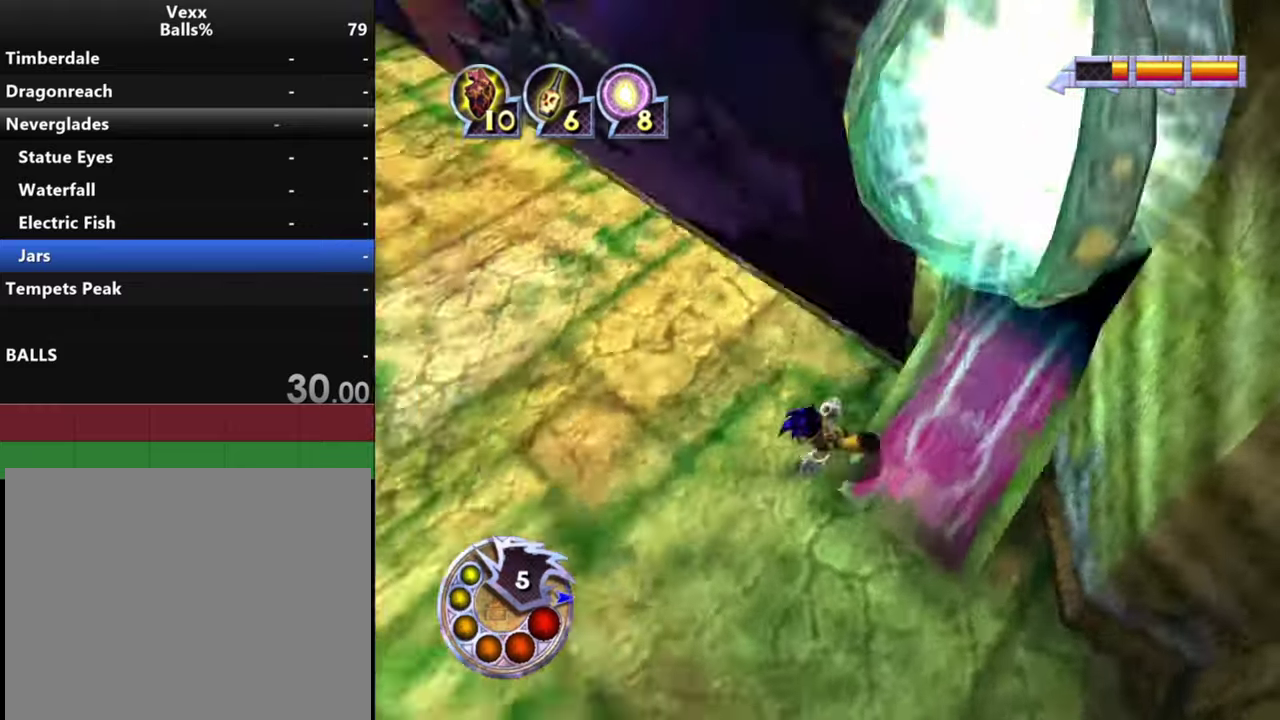
{"dt_ms": 400, "buttons": [], "left_stick": "up-left", "right_stick": "center", "events": [[134, "R1", "down"], [134, "left_stick", "up-left"], [134, "right_stick", "up-left"], [167, "L1", "down"], [334, "L1", "up"], [367, "right_stick", "center"], [400, "R1", "up"]]}
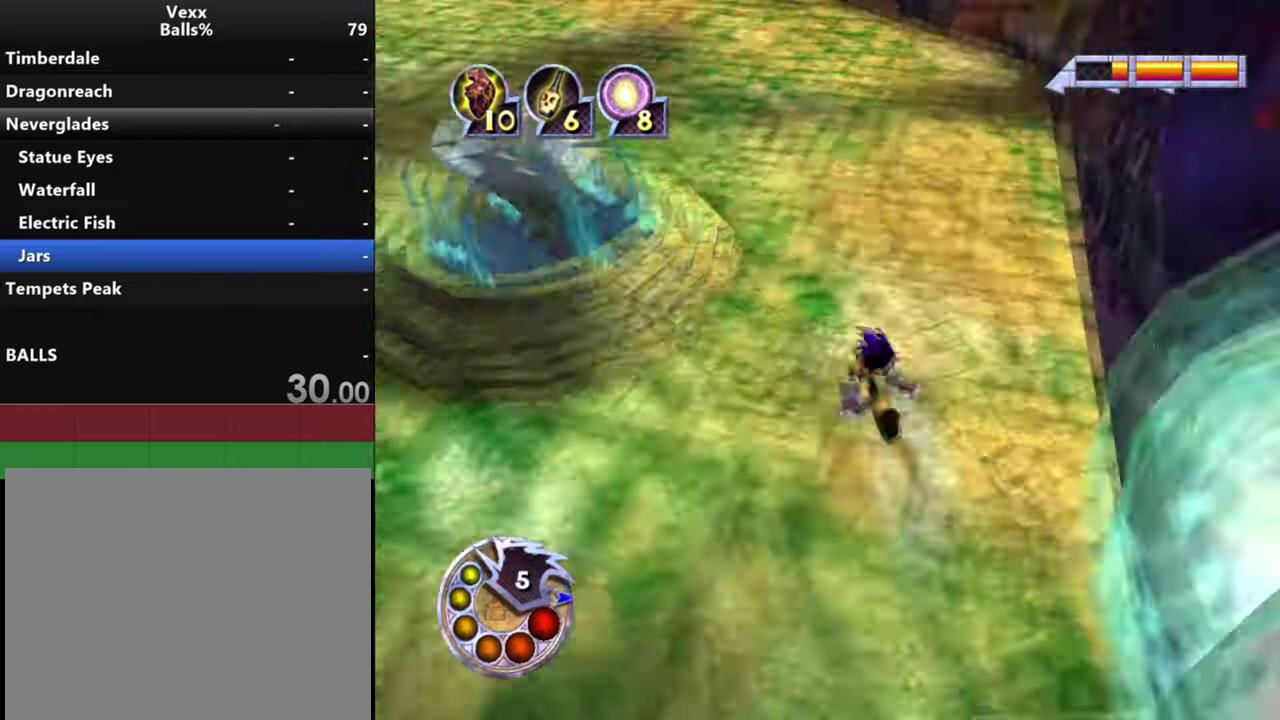
{"dt_ms": 600, "buttons": ["L1", "R1"], "left_stick": "up-left", "right_stick": "left", "events": [[100, "left_stick", "up"], [400, "left_stick", "up-left"], [434, "right_stick", "left"], [567, "R1", "down"], [600, "L1", "down"]]}
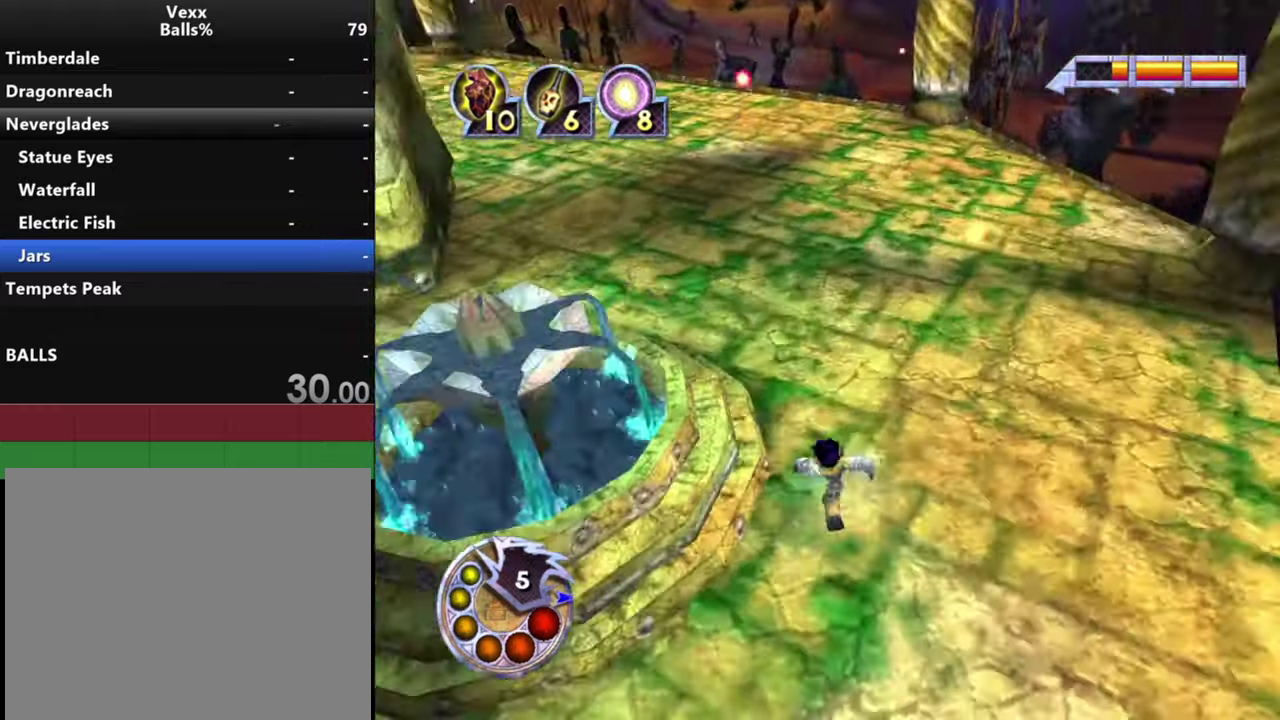
{"dt_ms": 400, "buttons": [], "left_stick": "up", "right_stick": "left", "events": [[34, "left_stick", "up"], [134, "right_stick", "center"], [167, "L1", "up"], [234, "R1", "up"], [367, "right_stick", "left"]]}
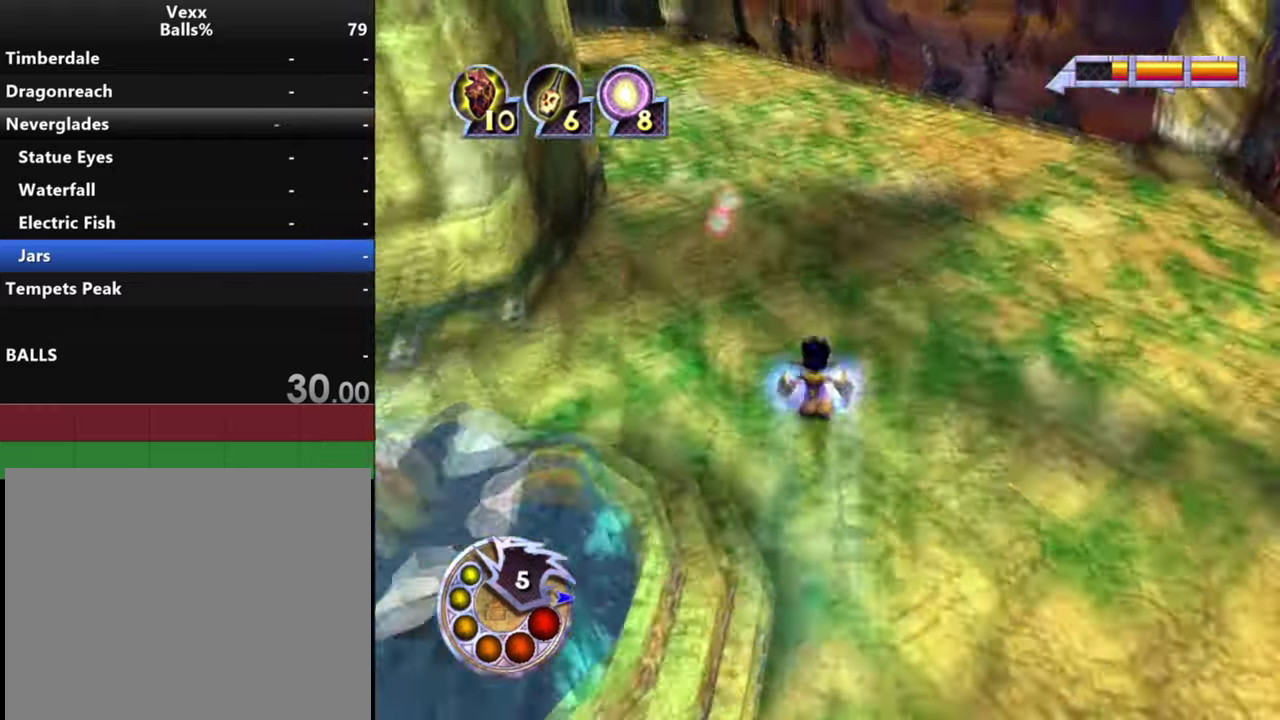
{"dt_ms": 400, "buttons": ["L1", "R1"], "left_stick": "up", "right_stick": "center", "events": [[234, "right_stick", "center"], [400, "L1", "down"], [400, "R1", "down"]]}
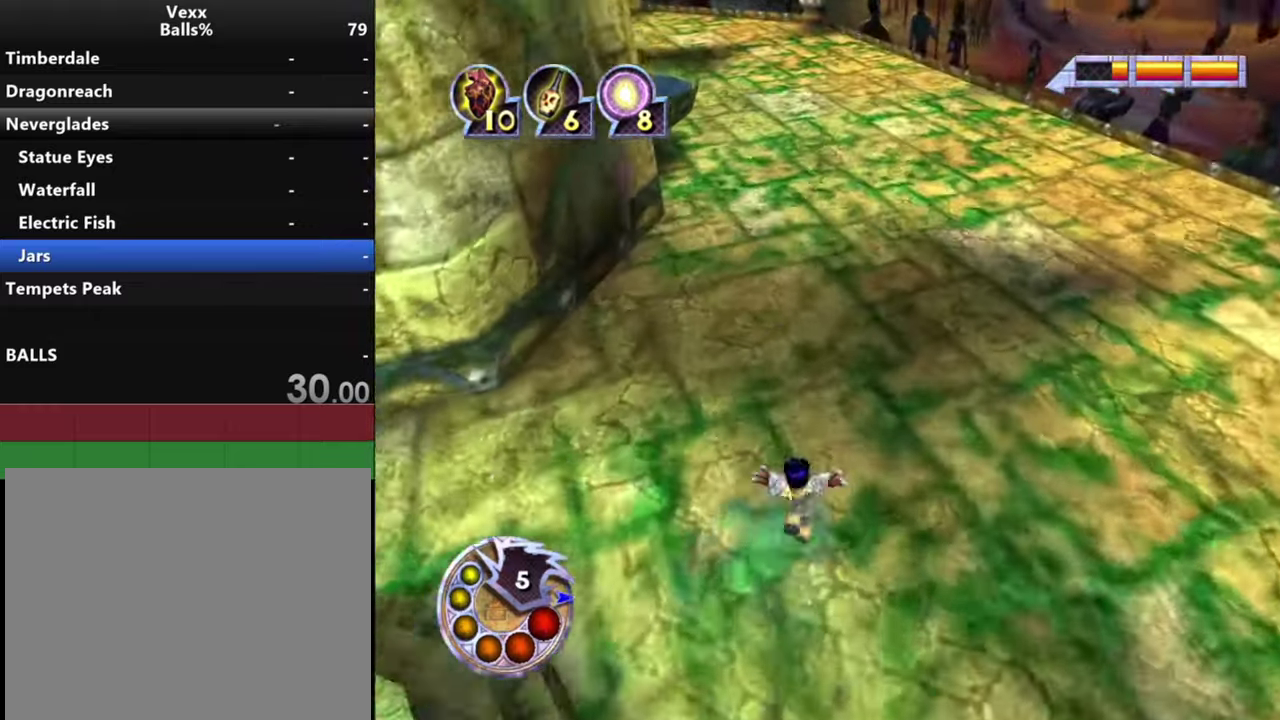
{"dt_ms": 300, "buttons": [], "left_stick": "up", "right_stick": "center", "events": [[200, "L1", "up"], [267, "R1", "up"]]}
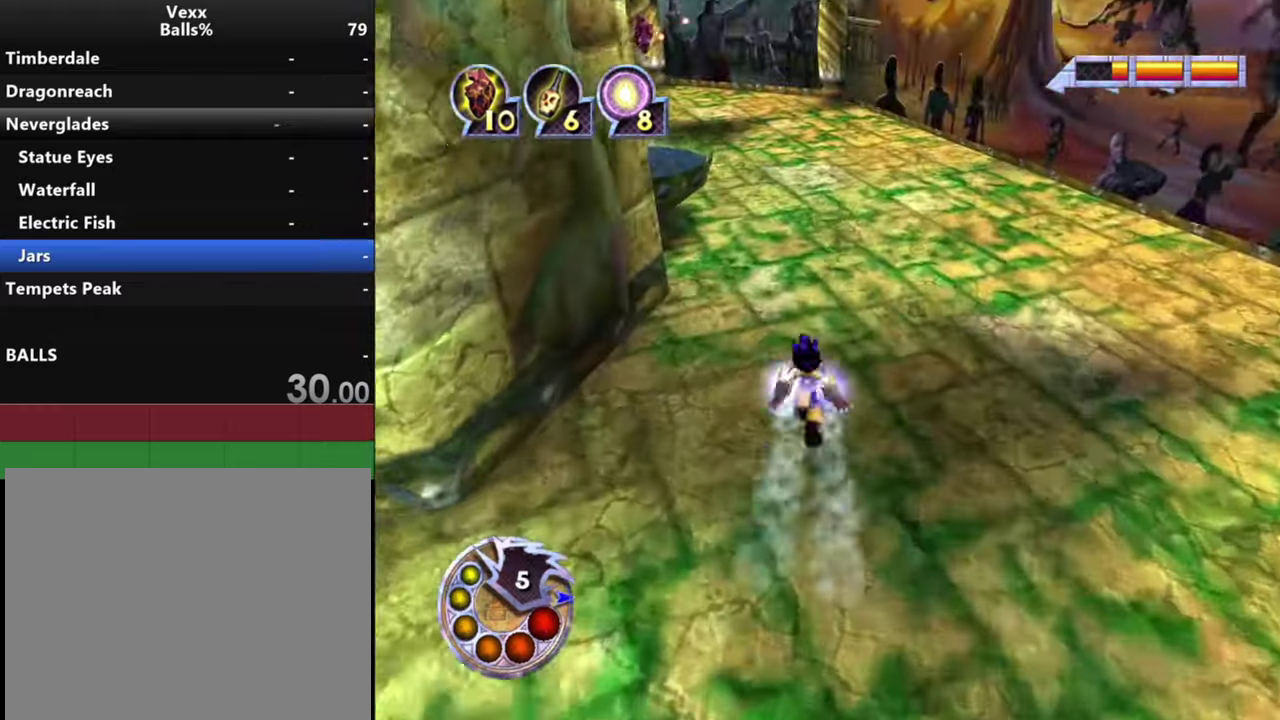
{"dt_ms": 500, "buttons": [], "left_stick": "up", "right_stick": "left", "events": [[34, "right_stick", "left"], [234, "right_stick", "center"], [467, "right_stick", "left"]]}
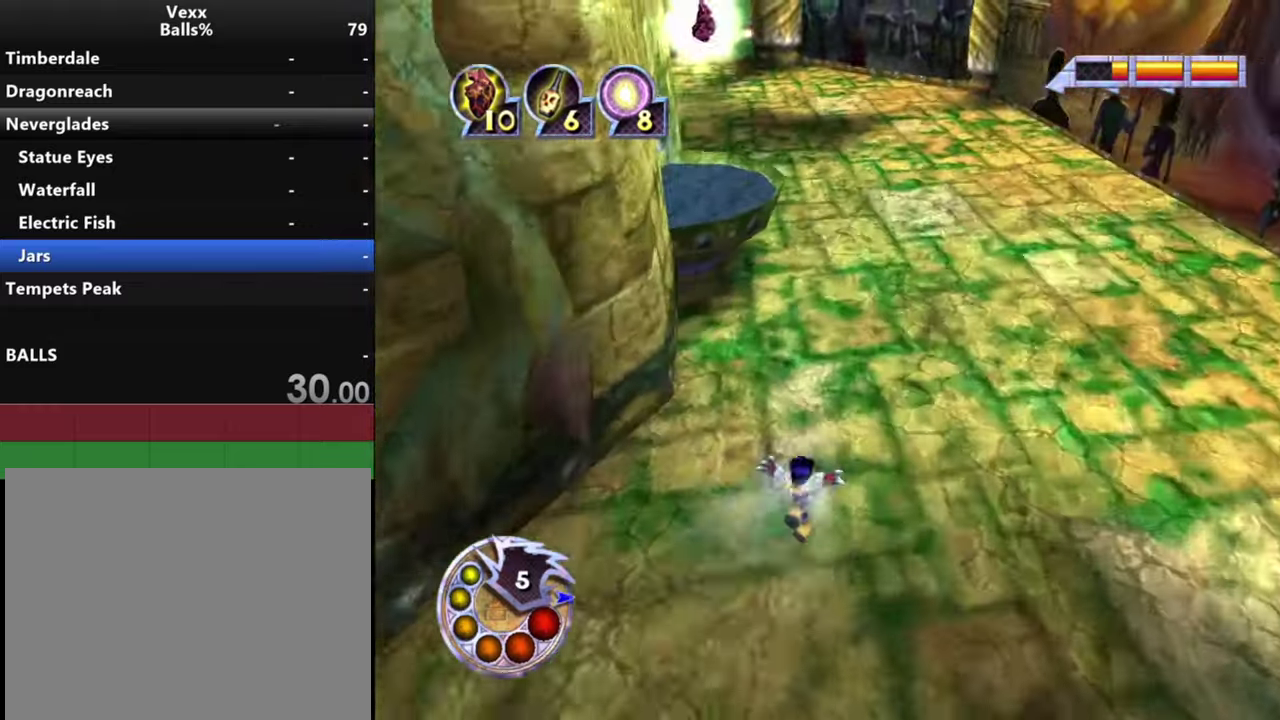
{"dt_ms": 800, "buttons": [], "left_stick": "up", "right_stick": "center", "events": [[134, "right_stick", "center"], [467, "right_stick", "down"], [567, "left_stick", "center"], [634, "L1", "down"], [634, "R1", "down"], [634, "right_stick", "down-right"], [734, "L1", "up"], [800, "R1", "up"], [800, "left_stick", "up"], [800, "right_stick", "center"]]}
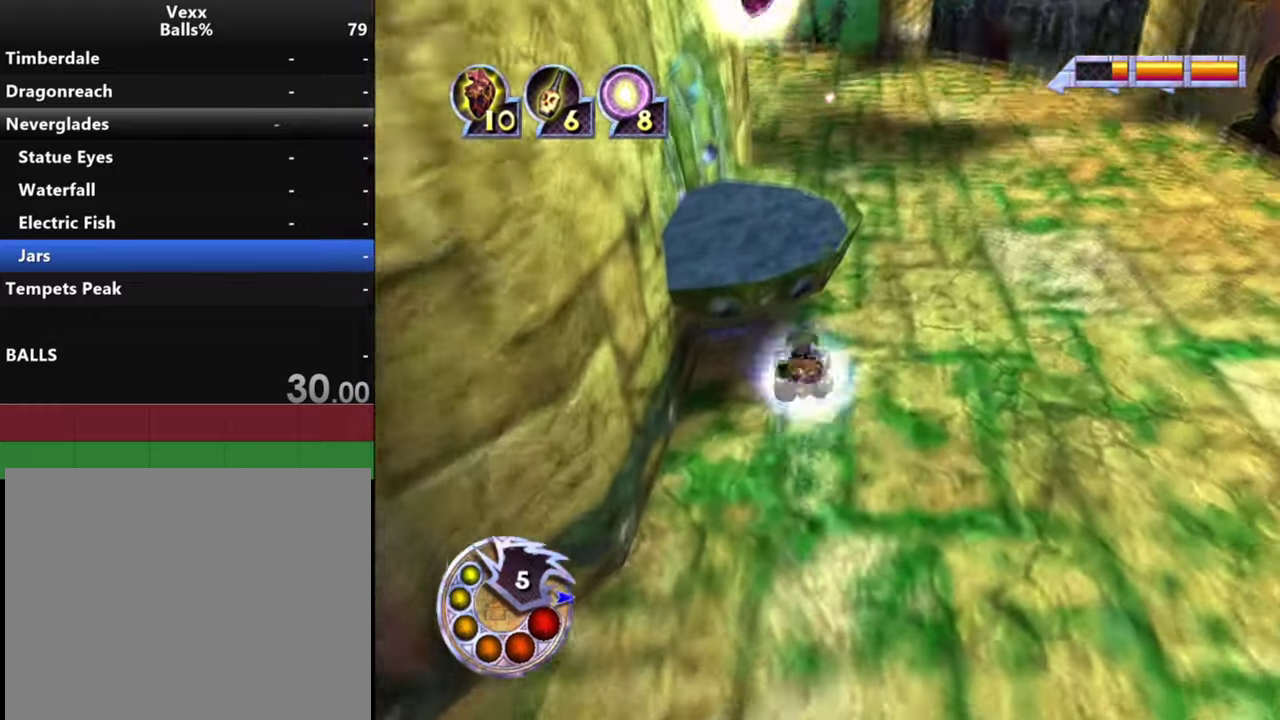
{"dt_ms": 400, "buttons": [], "left_stick": "up", "right_stick": "down", "events": [[67, "right_stick", "down"]]}
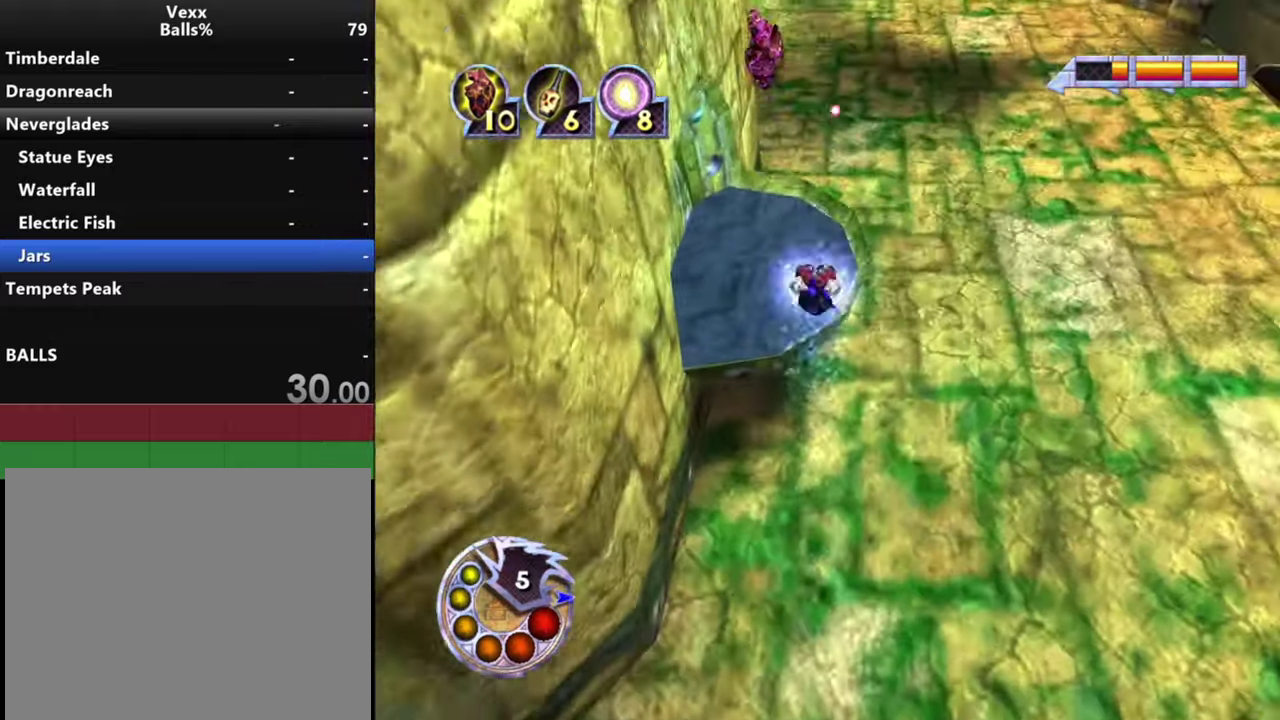
{"dt_ms": 400, "buttons": [], "left_stick": "center", "right_stick": "center", "events": [[200, "right_stick", "down-left"], [267, "right_stick", "down"], [334, "left_stick", "center"], [367, "right_stick", "center"]]}
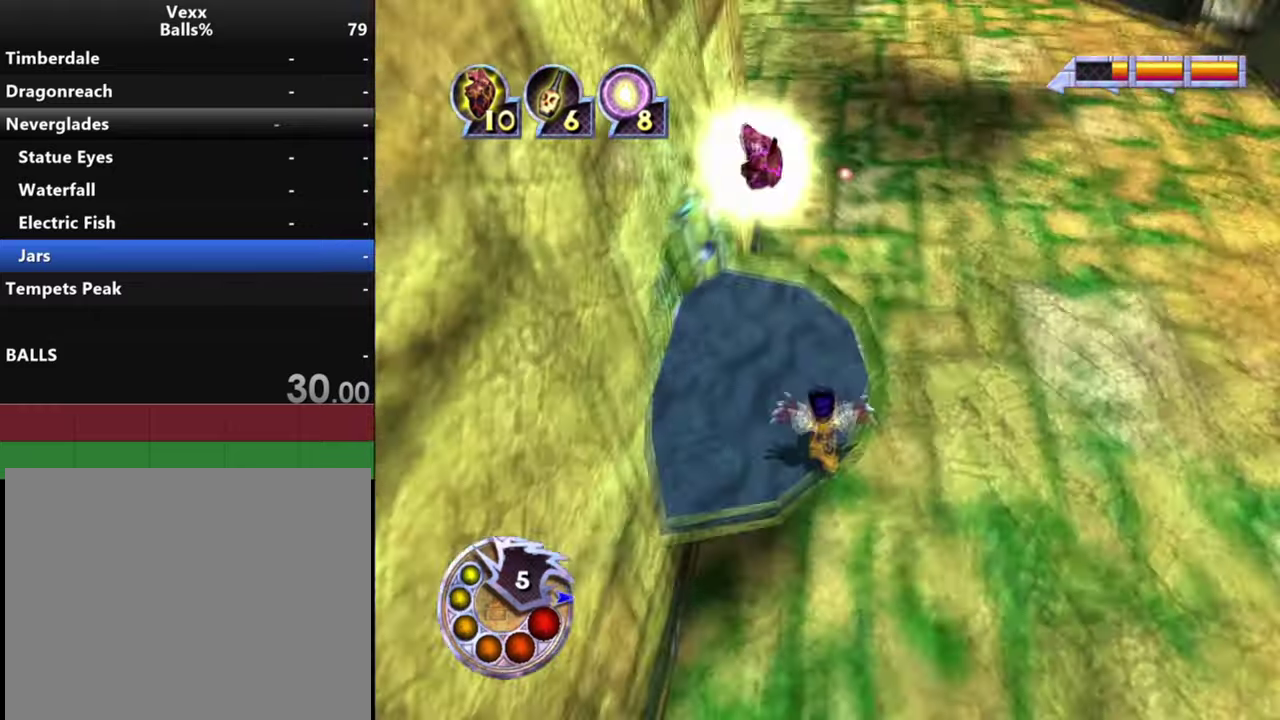
{"dt_ms": 300, "buttons": [], "left_stick": "up-left", "right_stick": "down", "events": [[67, "R1", "down"], [100, "L1", "down"], [233, "L1", "up"], [233, "left_stick", "up-left"], [267, "R1", "up"], [300, "right_stick", "down"]]}
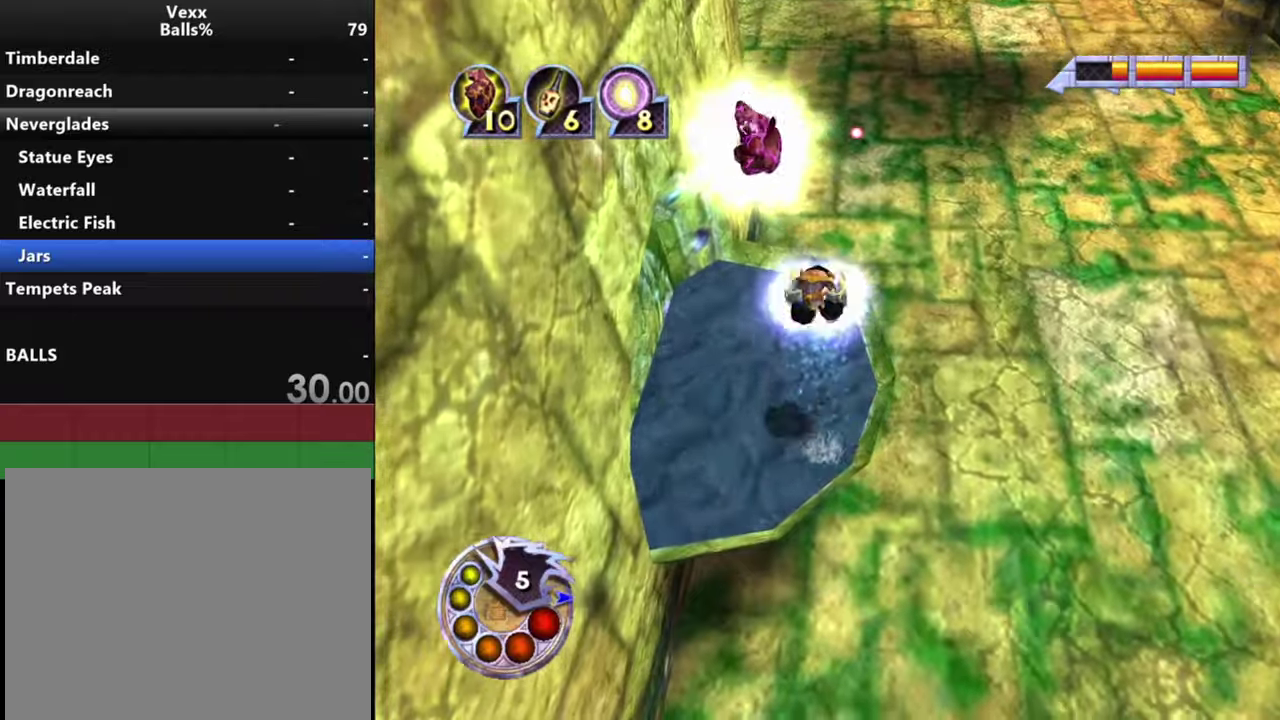
{"dt_ms": 300, "buttons": [], "left_stick": "center", "right_stick": "down", "events": [[167, "left_stick", "center"]]}
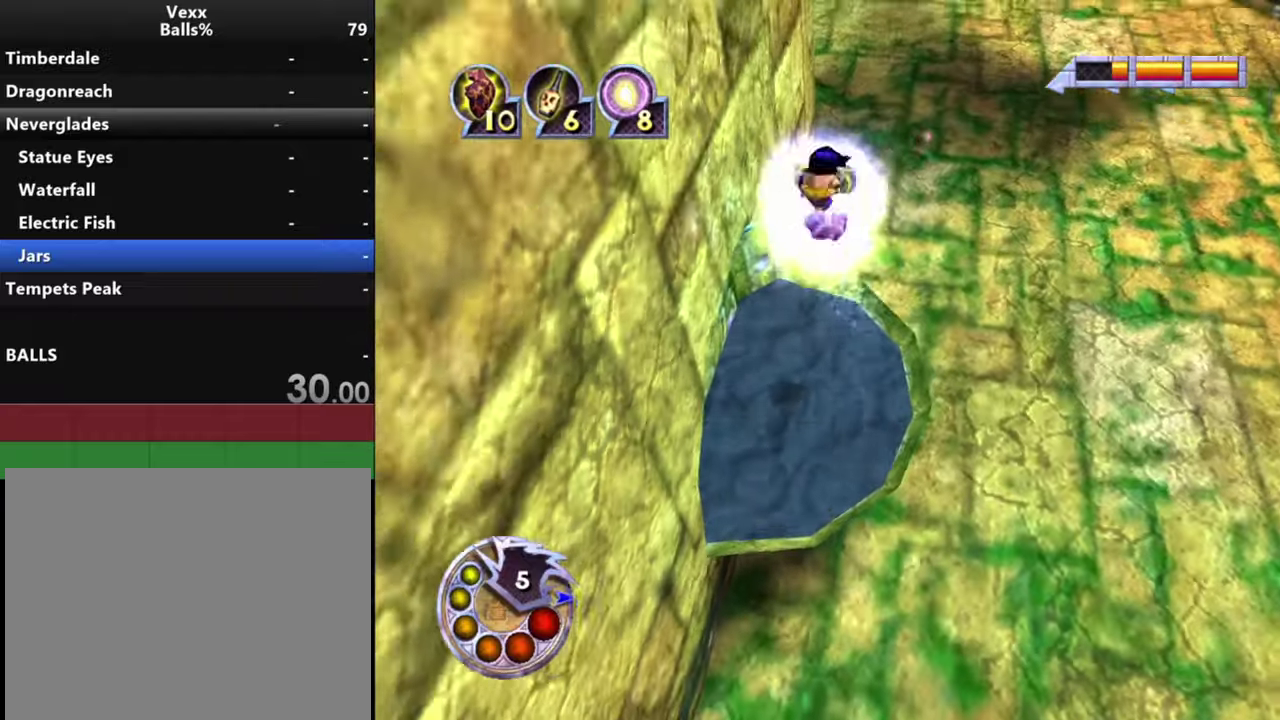
{"dt_ms": 400, "buttons": [], "left_stick": "up", "right_stick": "center", "events": [[67, "left_stick", "up"], [367, "right_stick", "center"]]}
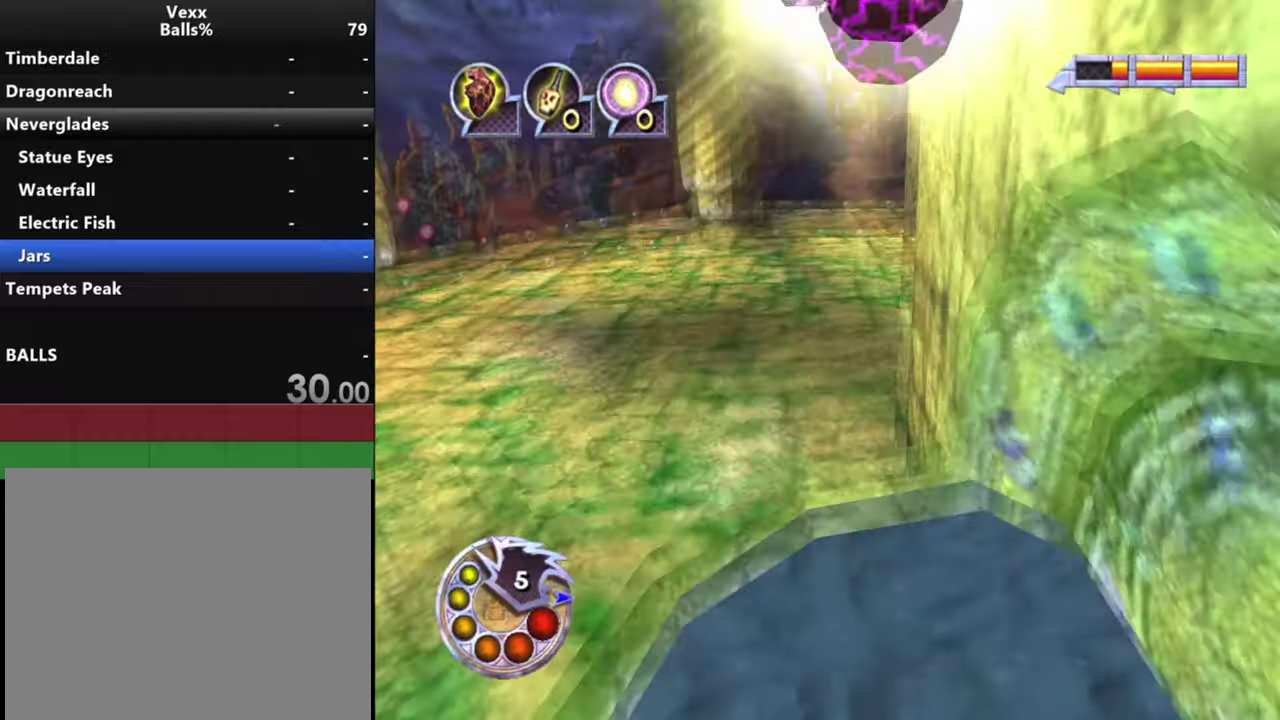
{"dt_ms": 600, "buttons": [], "left_stick": "center", "right_stick": "center", "events": [[100, "left_stick", "center"]]}